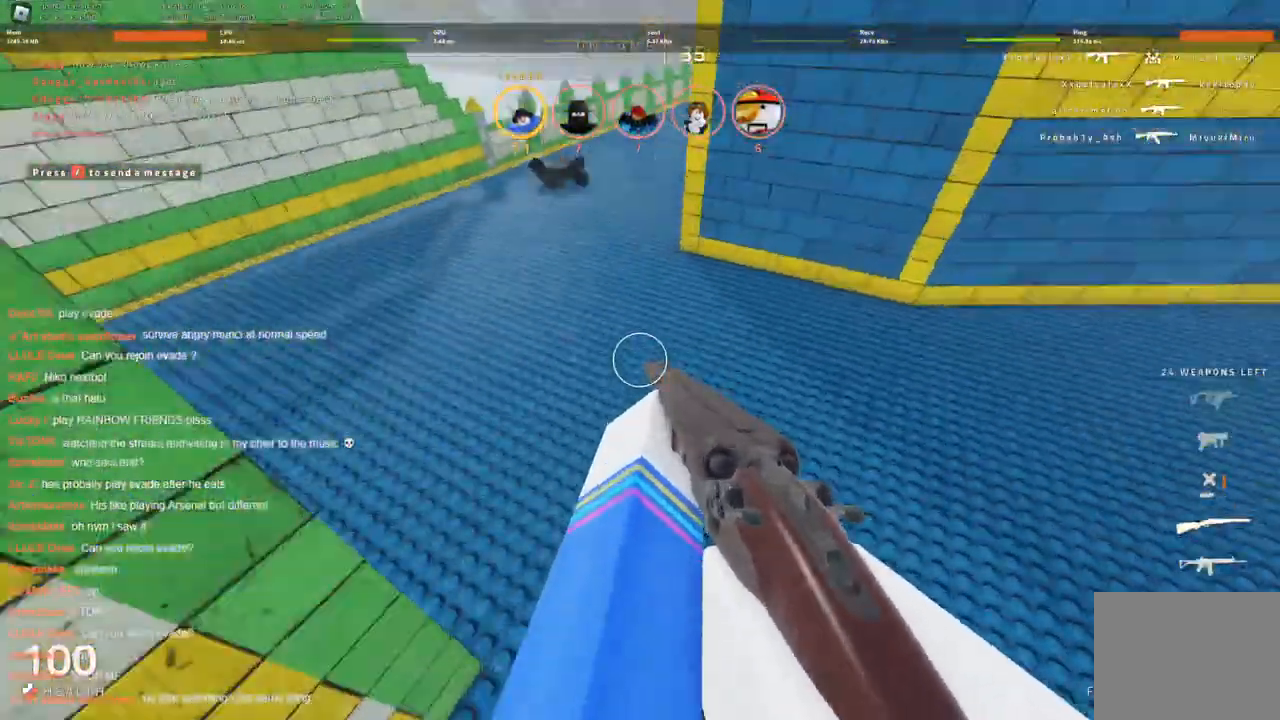
Gameplay with keyboard; each line is a JSON object with the keys held at the frame after it. "events" lists presses ("down") and releases ("up") of "a", "ctrl", "d", "s", "space" and "w" between this image and that frame as [ms after this image, input, new state], when the widget could be followed in between. No other keys are recorded. Mouse input is not recorded.
{"keys": ["a", "w"], "events": [[150, "space", "down"], [250, "a", "up"], [283, "space", "up"], [433, "d", "down"], [483, "a", "down"], [483, "d", "up"]]}
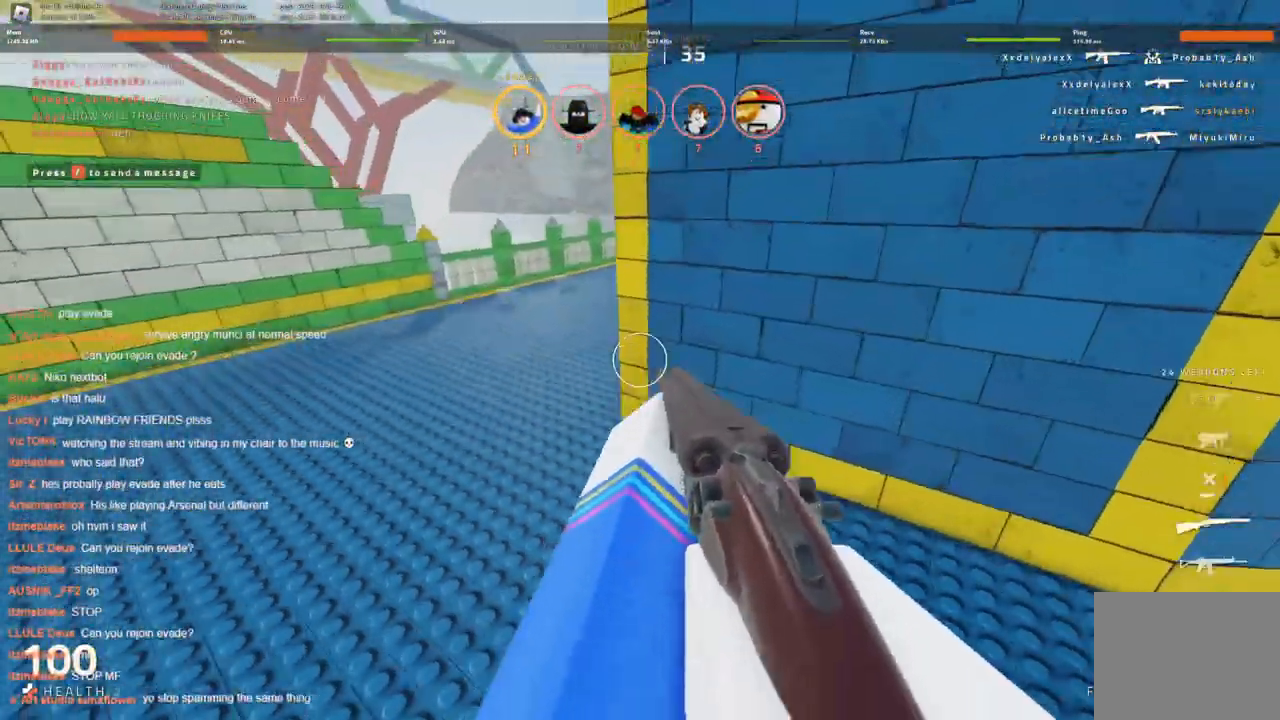
{"keys": ["a", "space", "w"], "events": [[450, "space", "down"]]}
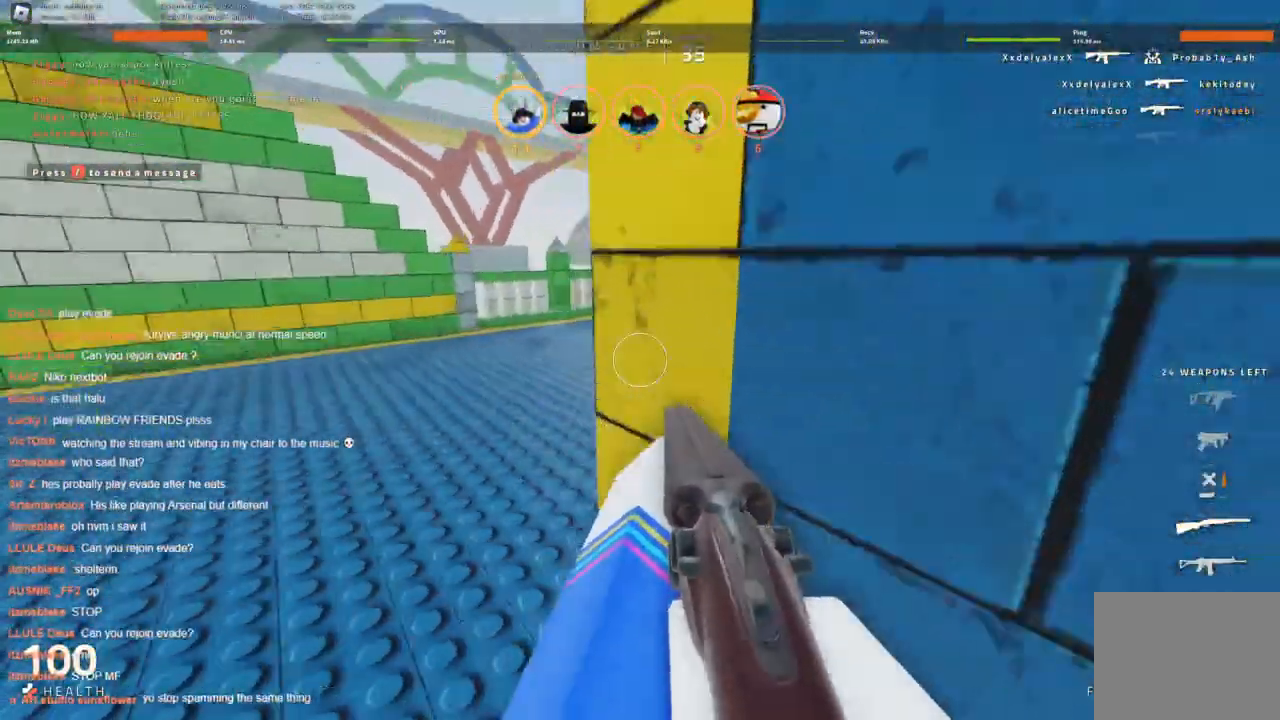
{"keys": ["d", "w"], "events": [[83, "space", "up"], [266, "a", "up"], [316, "d", "down"], [366, "d", "up"], [500, "d", "down"]]}
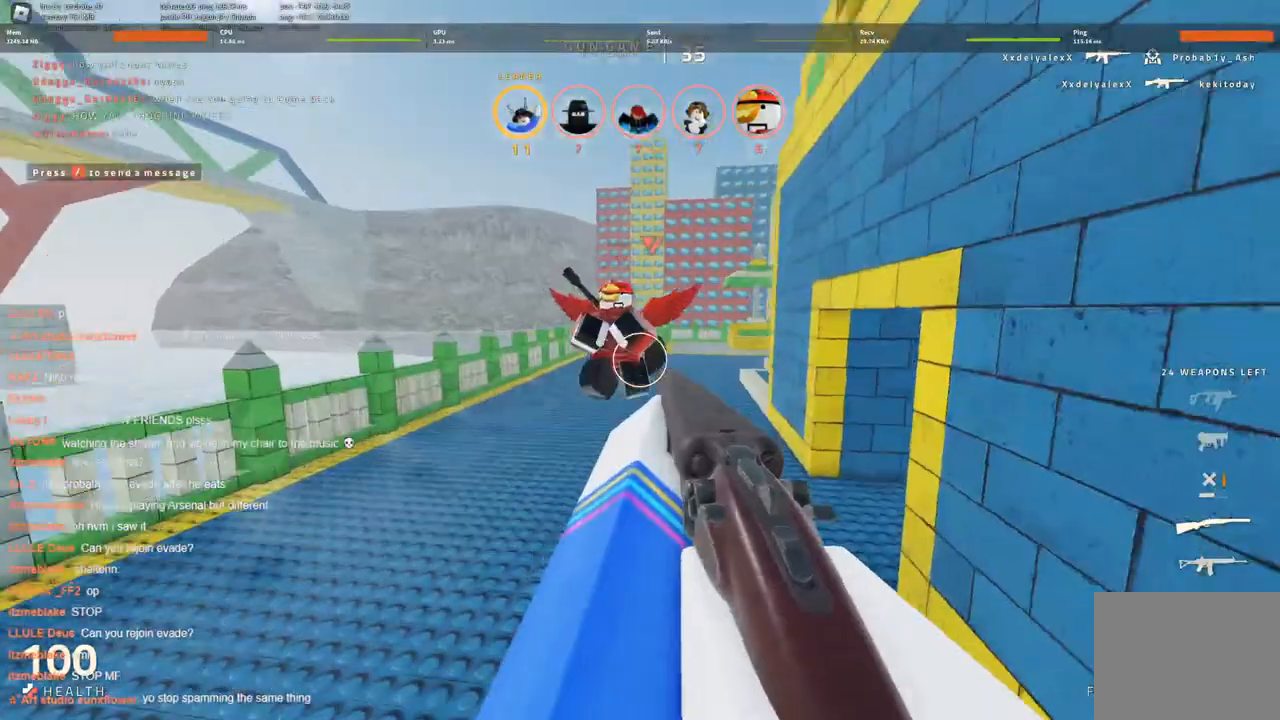
{"keys": ["w"], "events": [[50, "w", "up"], [200, "d", "up"], [200, "w", "down"]]}
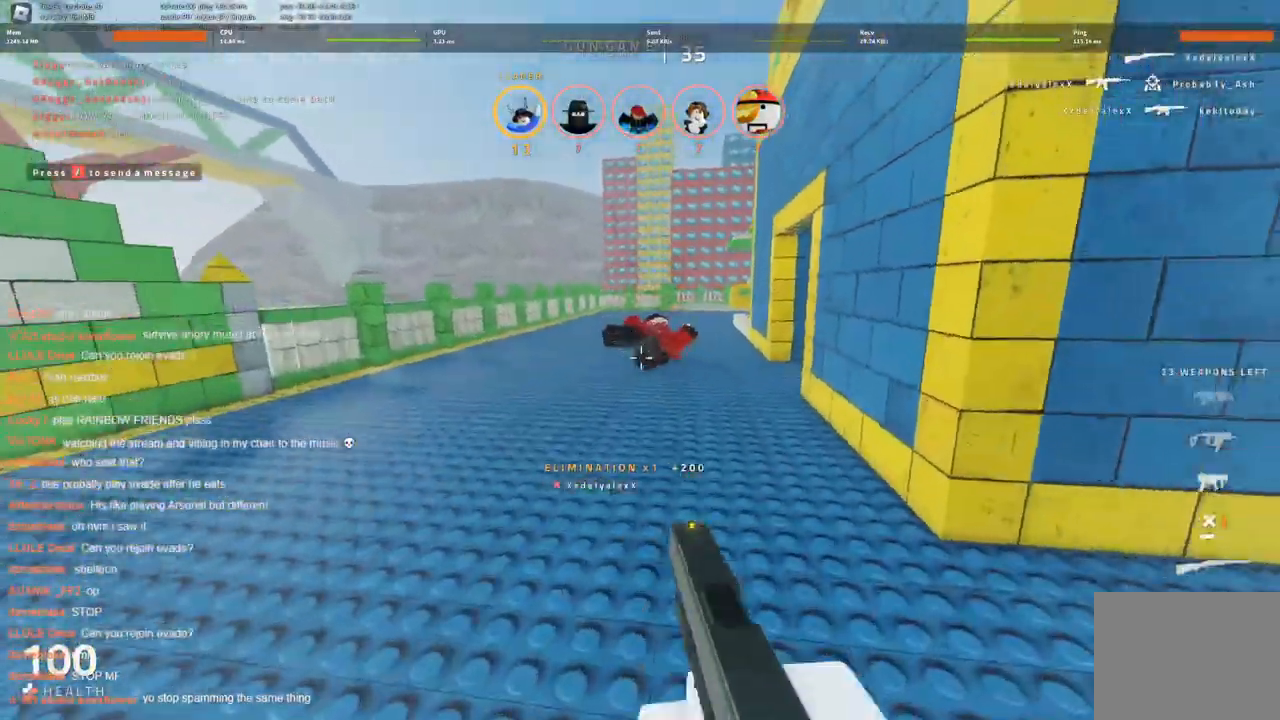
{"keys": ["a", "w"], "events": [[450, "a", "down"]]}
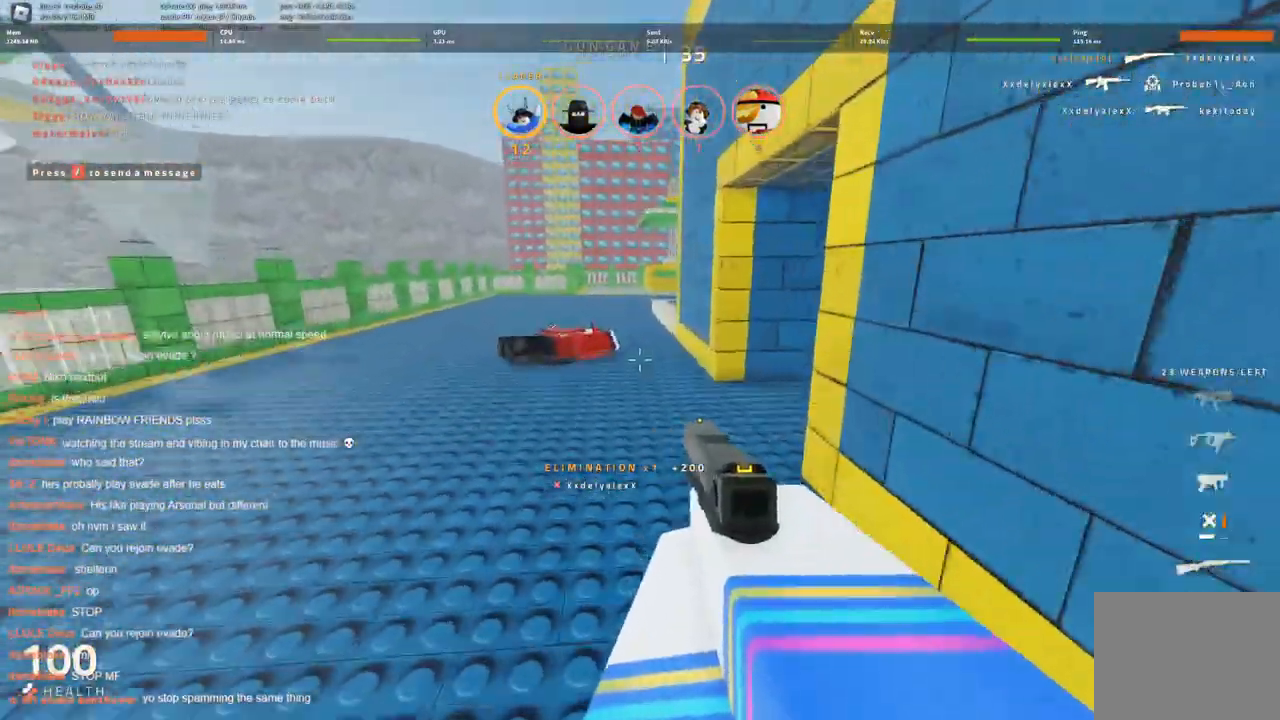
{"keys": ["d"], "events": [[133, "w", "up"], [266, "s", "down"], [316, "a", "up"], [366, "d", "down"], [466, "s", "up"]]}
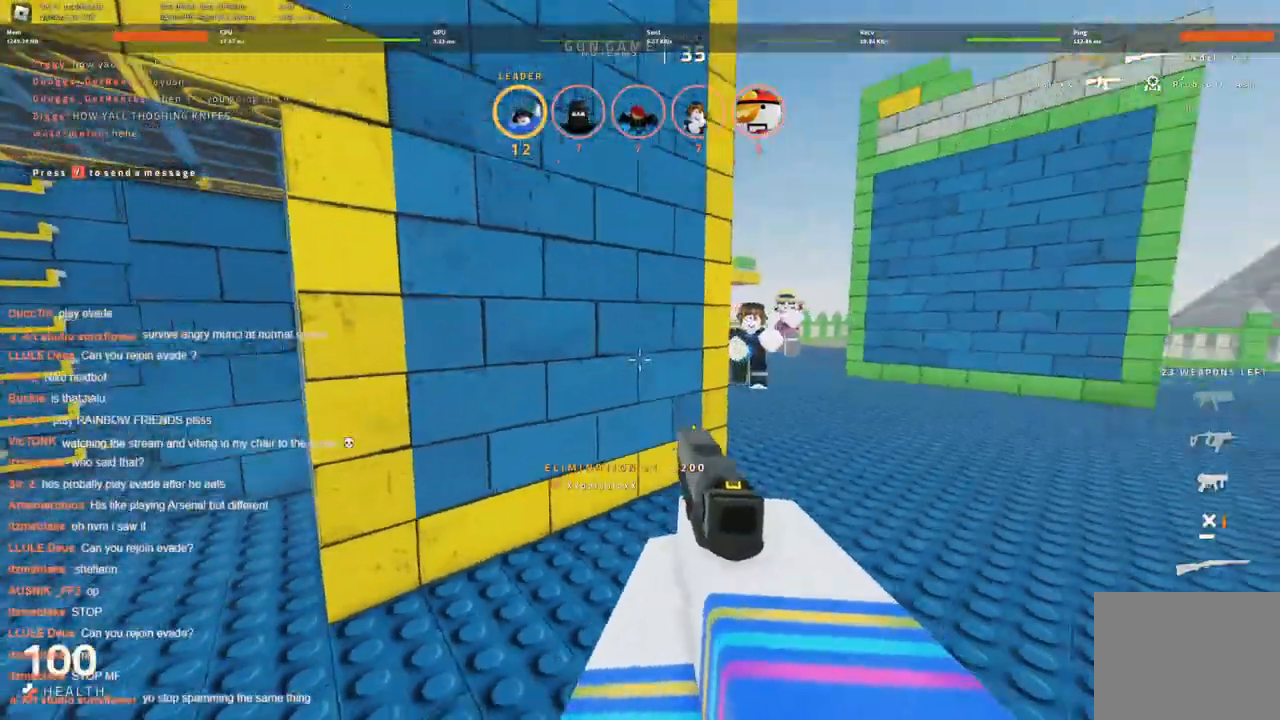
{"keys": ["w"], "events": [[100, "w", "down"], [250, "d", "up"]]}
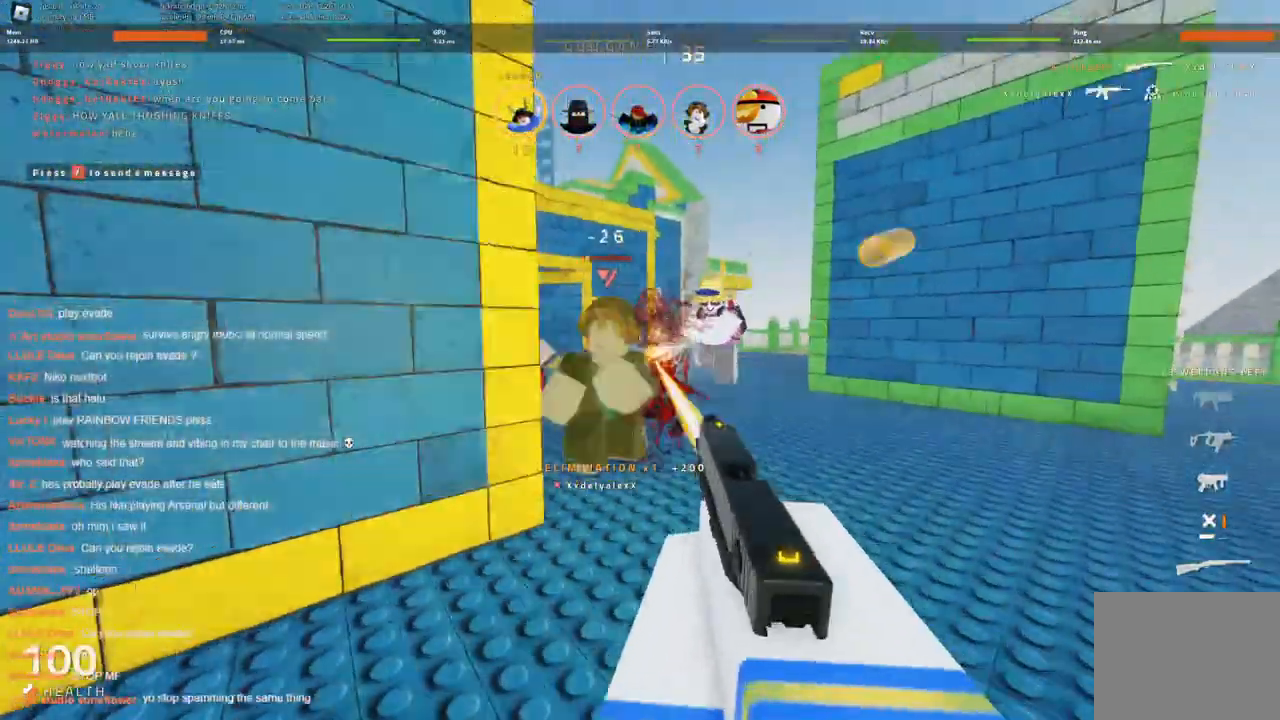
{"keys": ["s"], "events": [[66, "w", "up"], [216, "s", "down"], [300, "a", "down"], [500, "a", "up"]]}
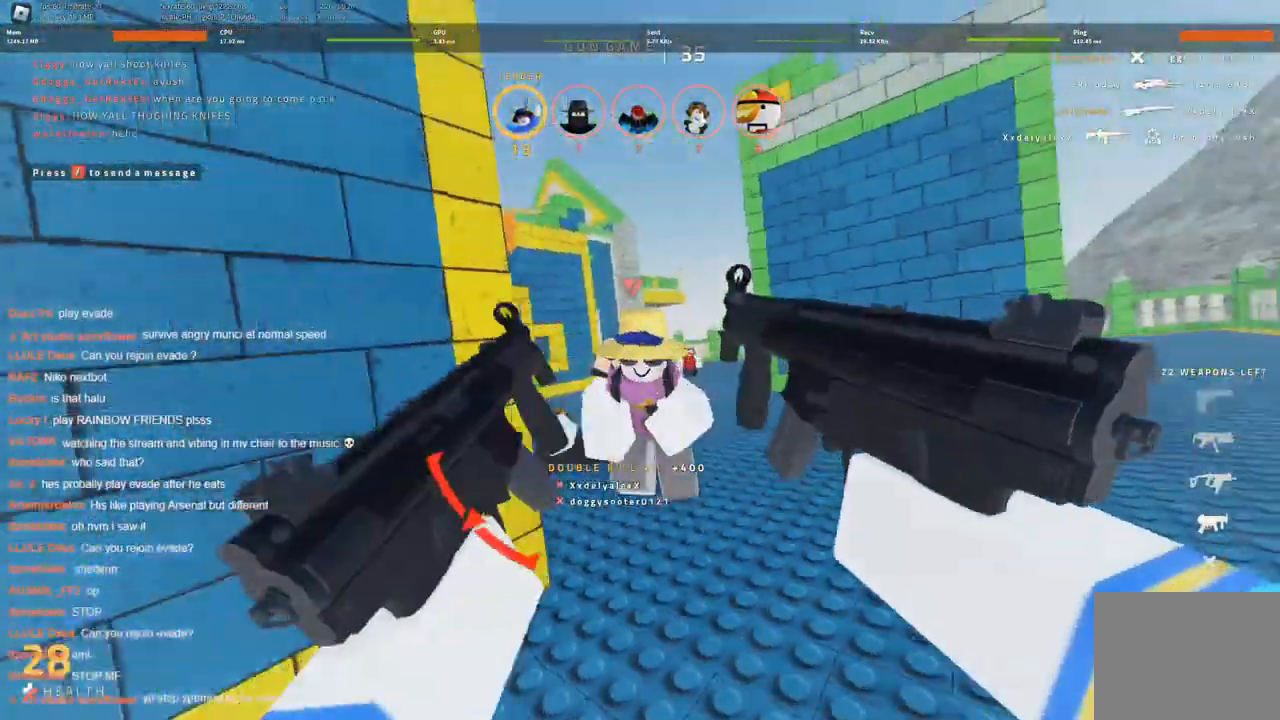
{"keys": ["s"], "events": [[33, "a", "down"], [183, "a", "up"]]}
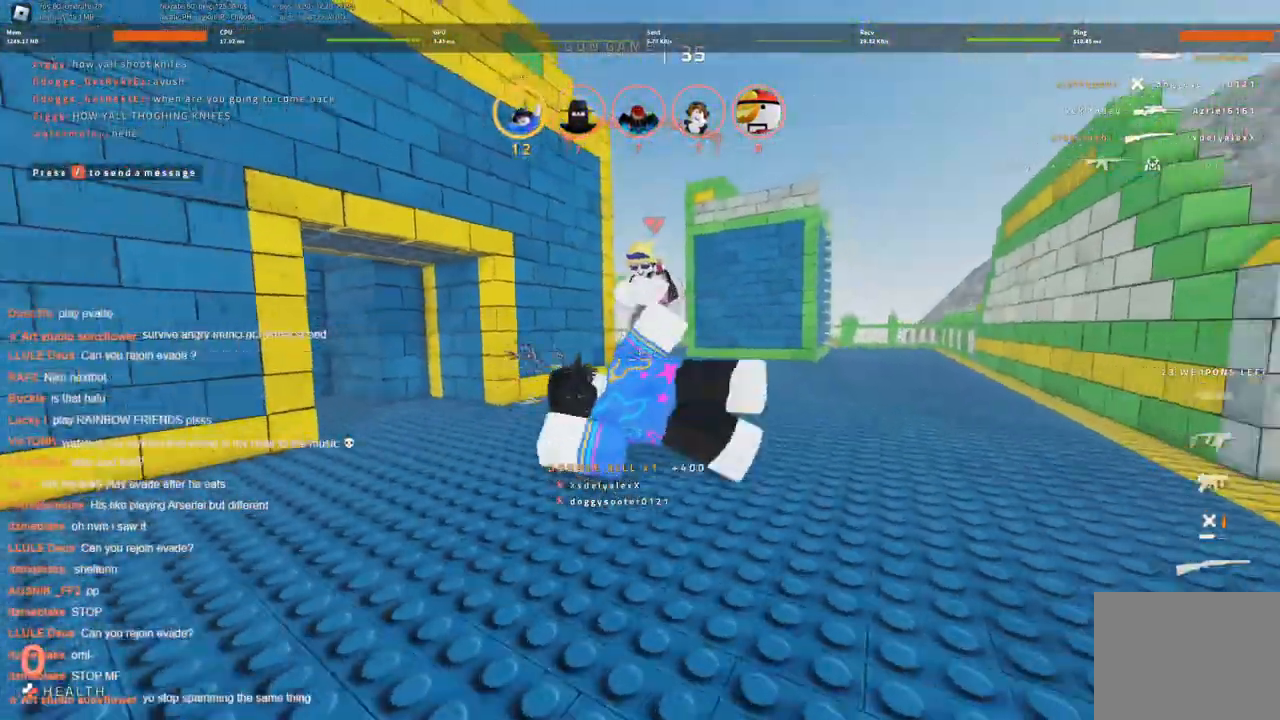
{"keys": ["w"], "events": [[150, "s", "up"], [283, "w", "down"], [333, "w", "up"], [483, "w", "down"]]}
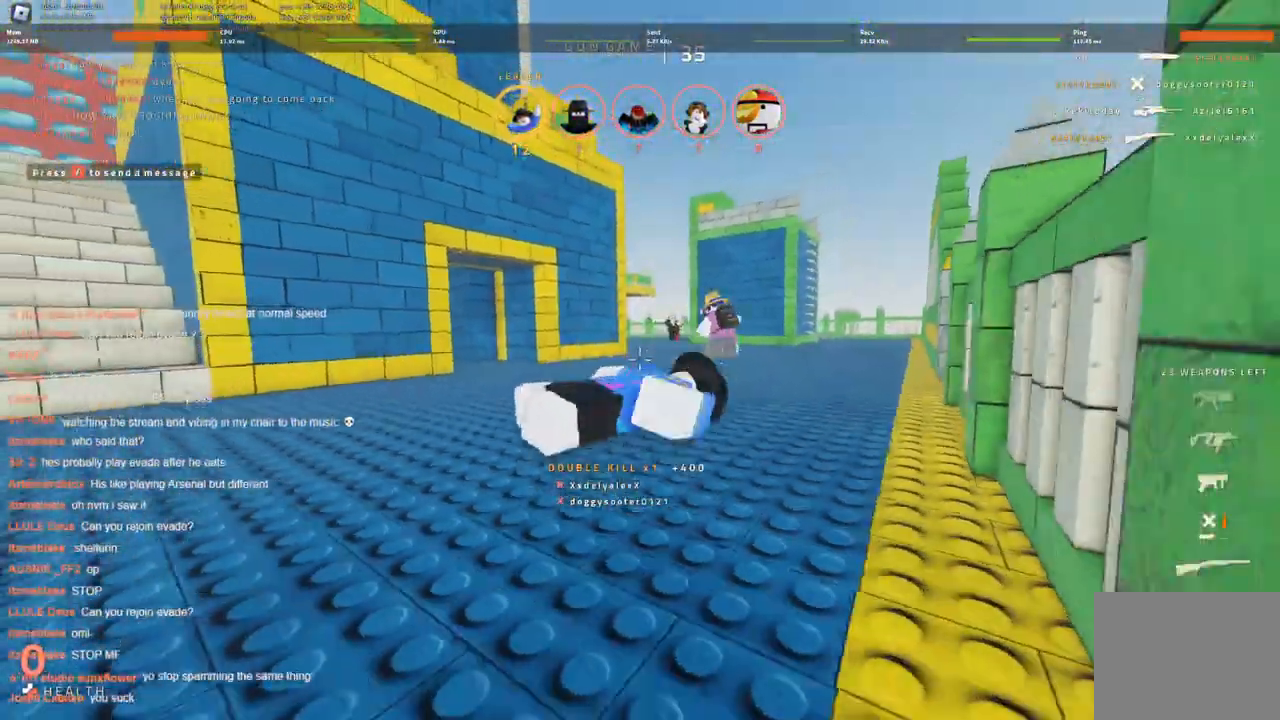
{"keys": ["w"], "events": [[16, "w", "up"], [116, "w", "down"], [200, "w", "up"], [300, "w", "down"], [350, "w", "up"], [450, "w", "down"]]}
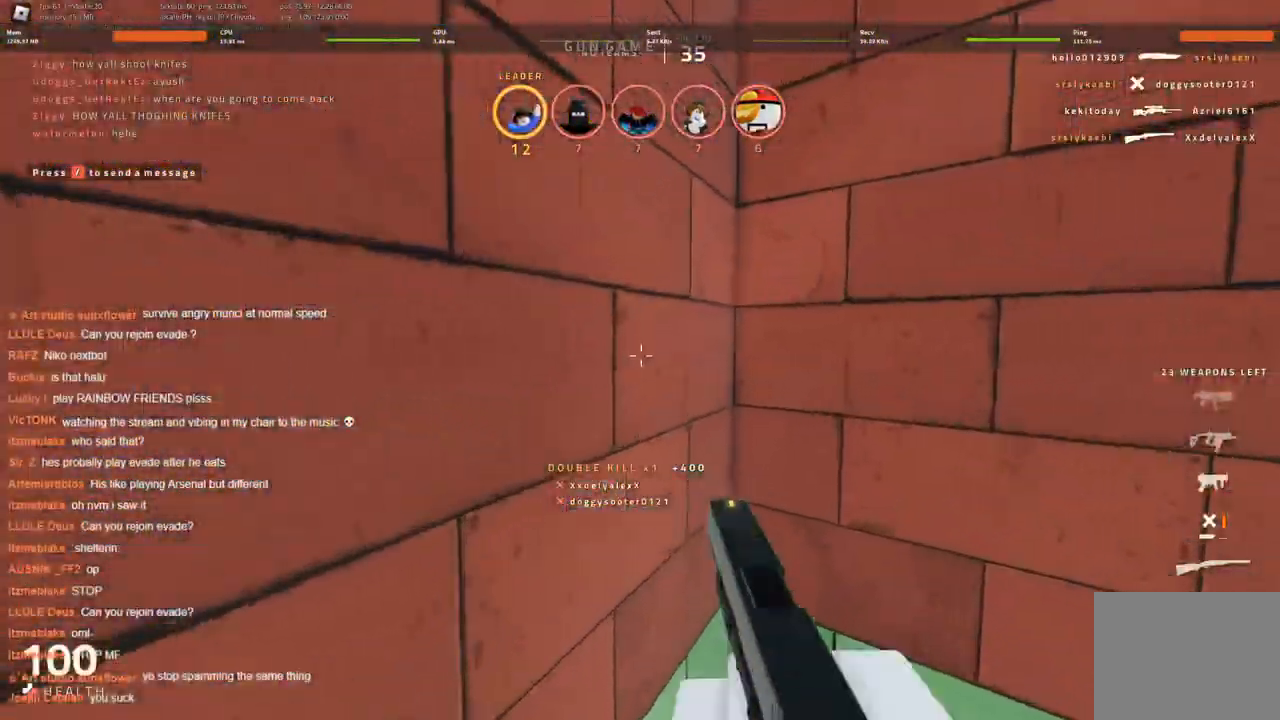
{"keys": ["d", "w"], "events": [[33, "w", "up"], [133, "w", "down"], [266, "d", "down"]]}
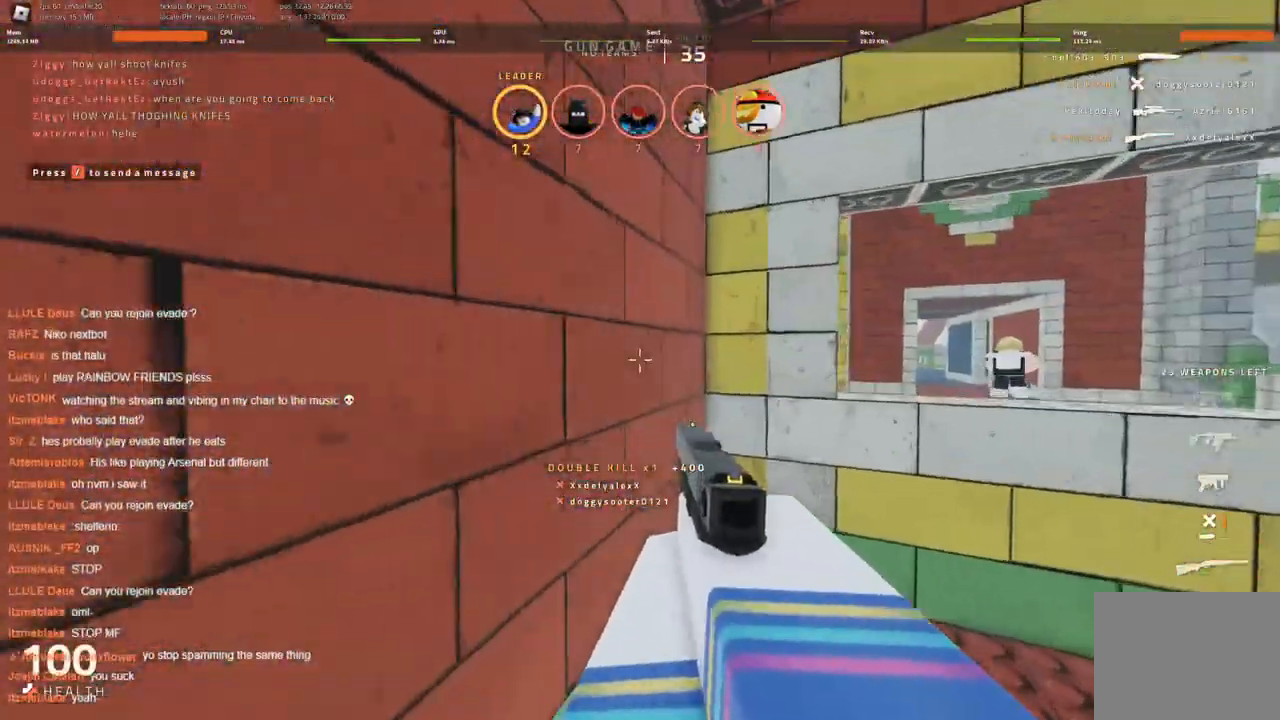
{"keys": [], "events": [[250, "d", "up"], [333, "a", "down"], [333, "w", "up"], [383, "w", "down"], [433, "w", "up"], [483, "a", "up"]]}
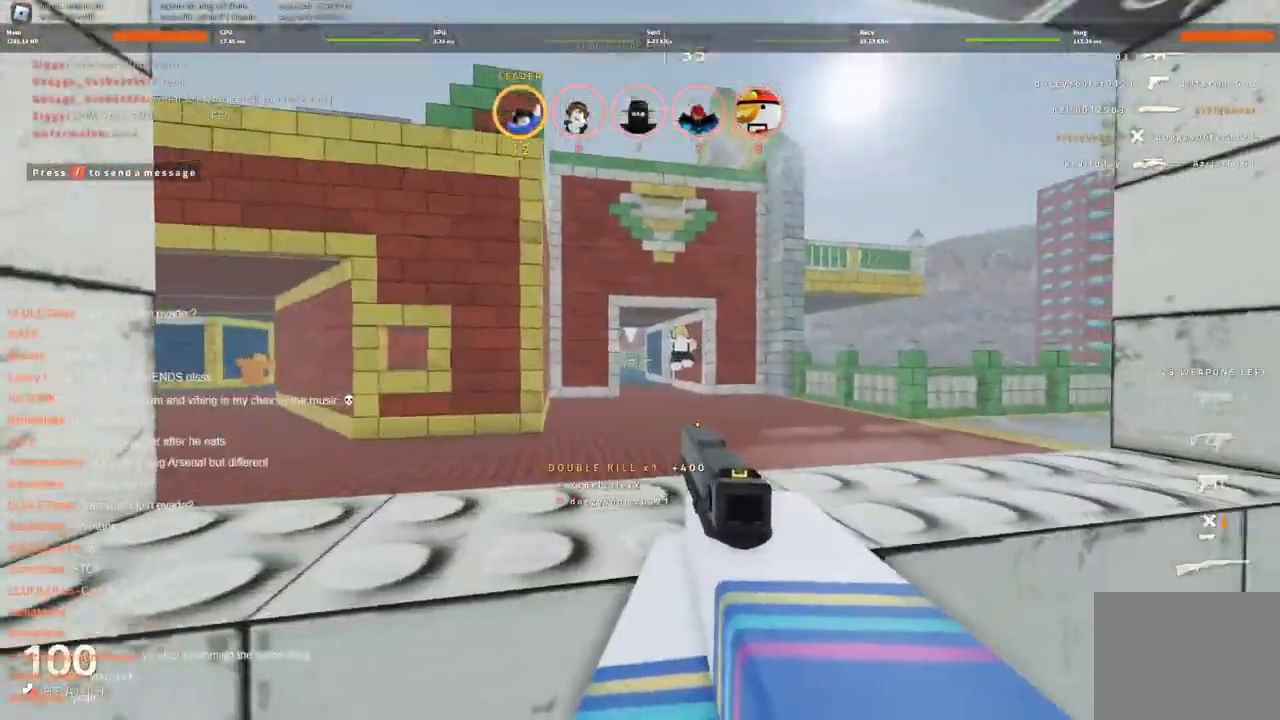
{"keys": [], "events": []}
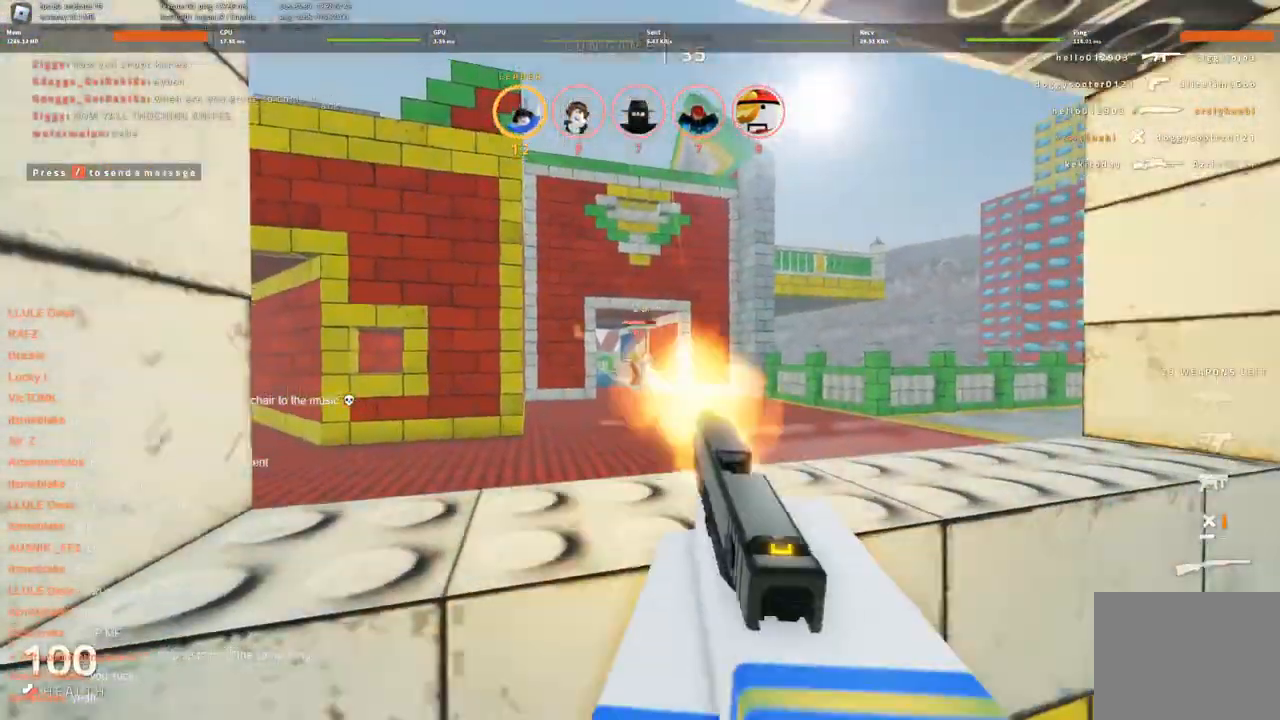
{"keys": [], "events": []}
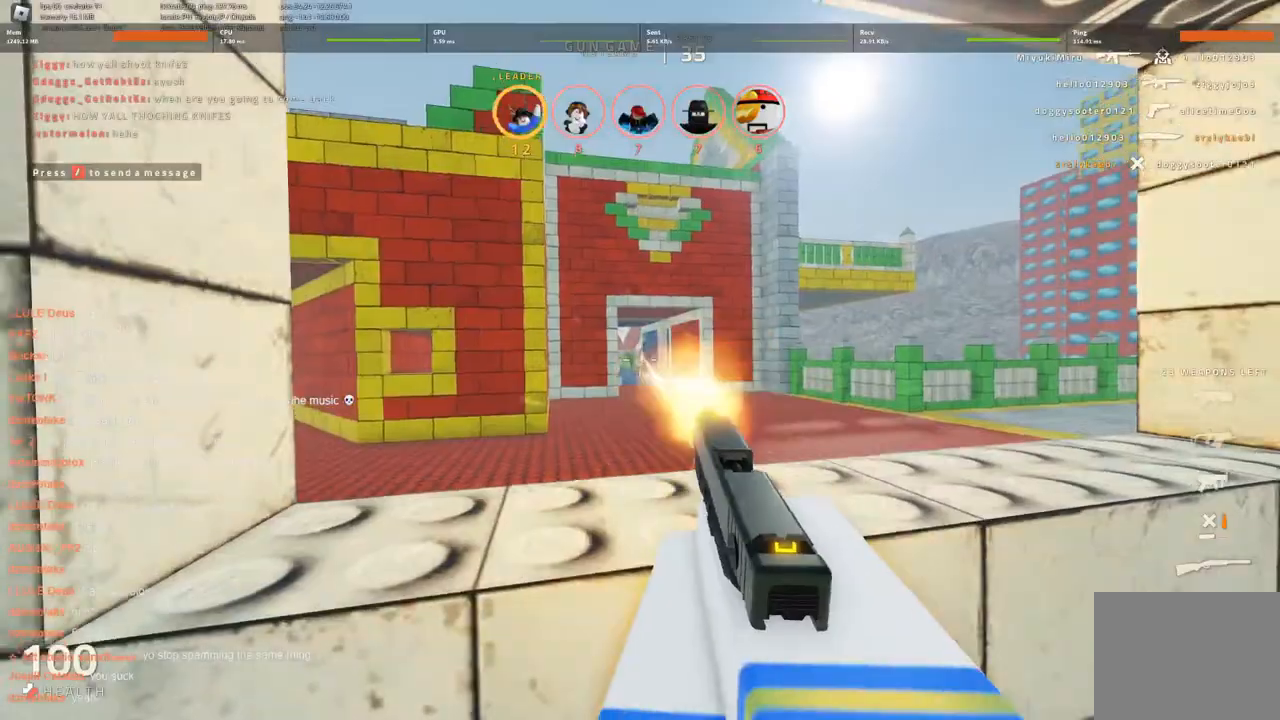
{"keys": ["d"], "events": [[150, "d", "down"]]}
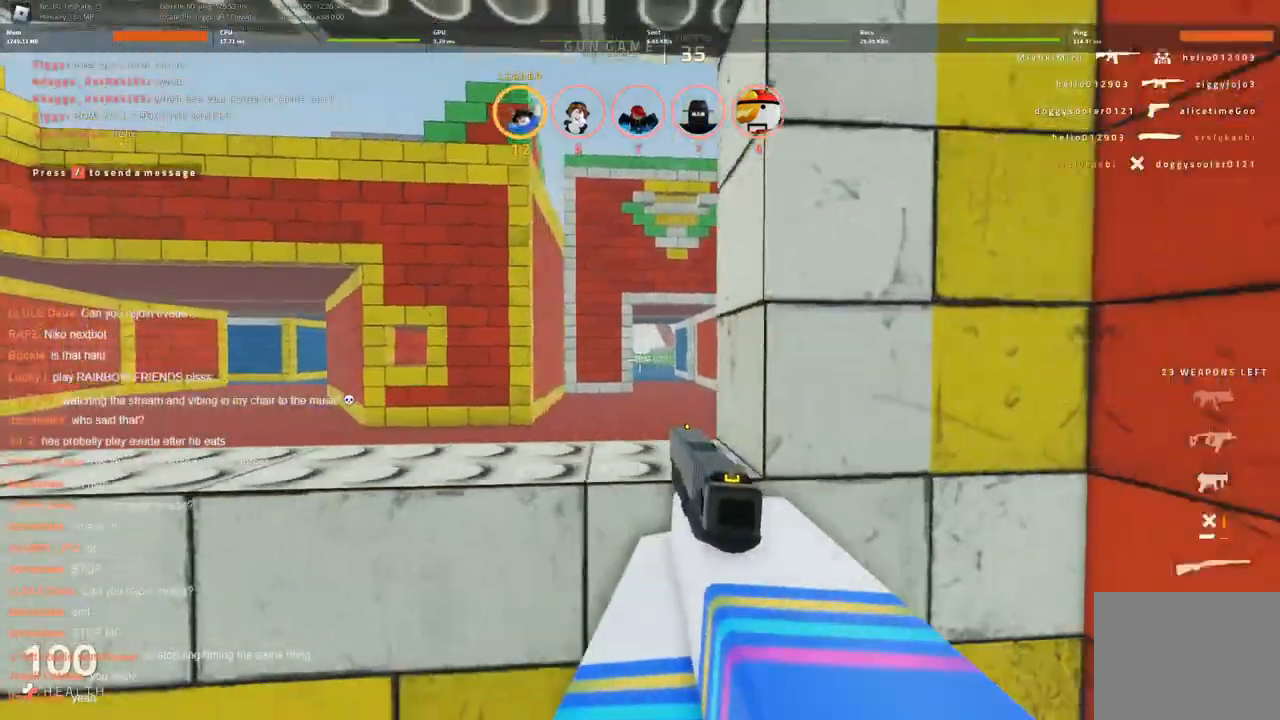
{"keys": [], "events": [[83, "d", "up"], [216, "a", "down"], [316, "a", "up"]]}
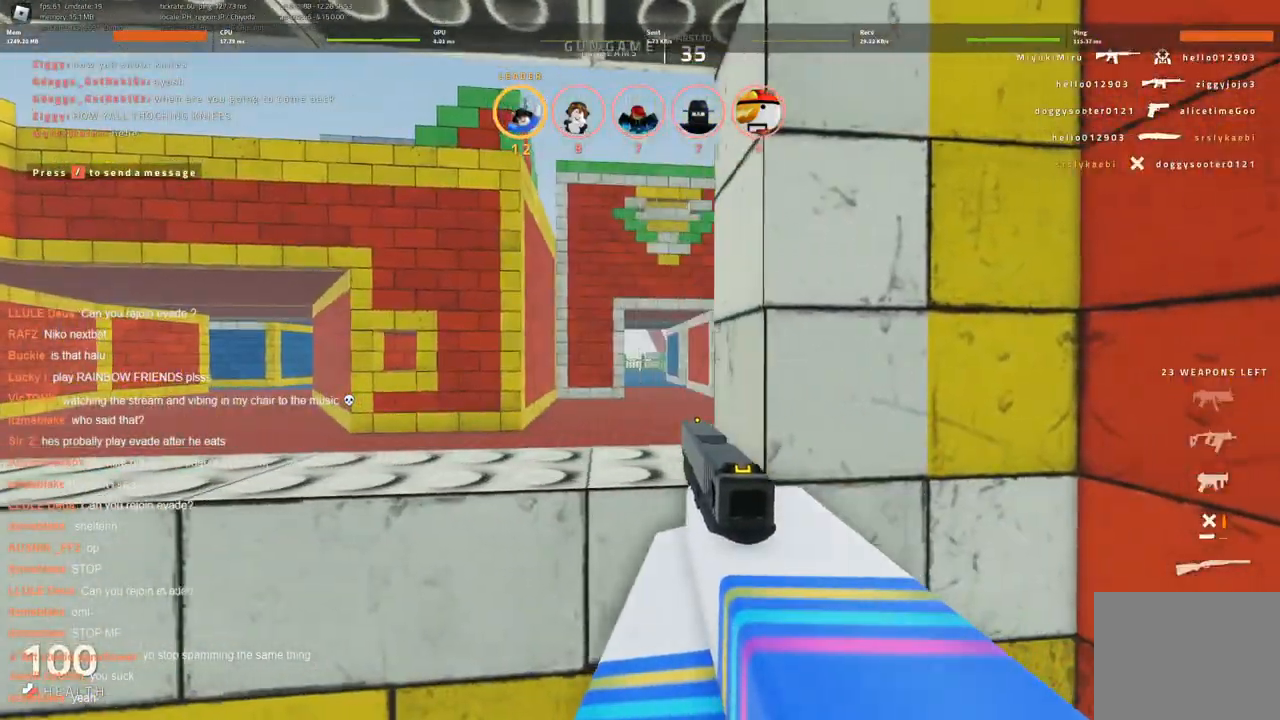
{"keys": [], "events": []}
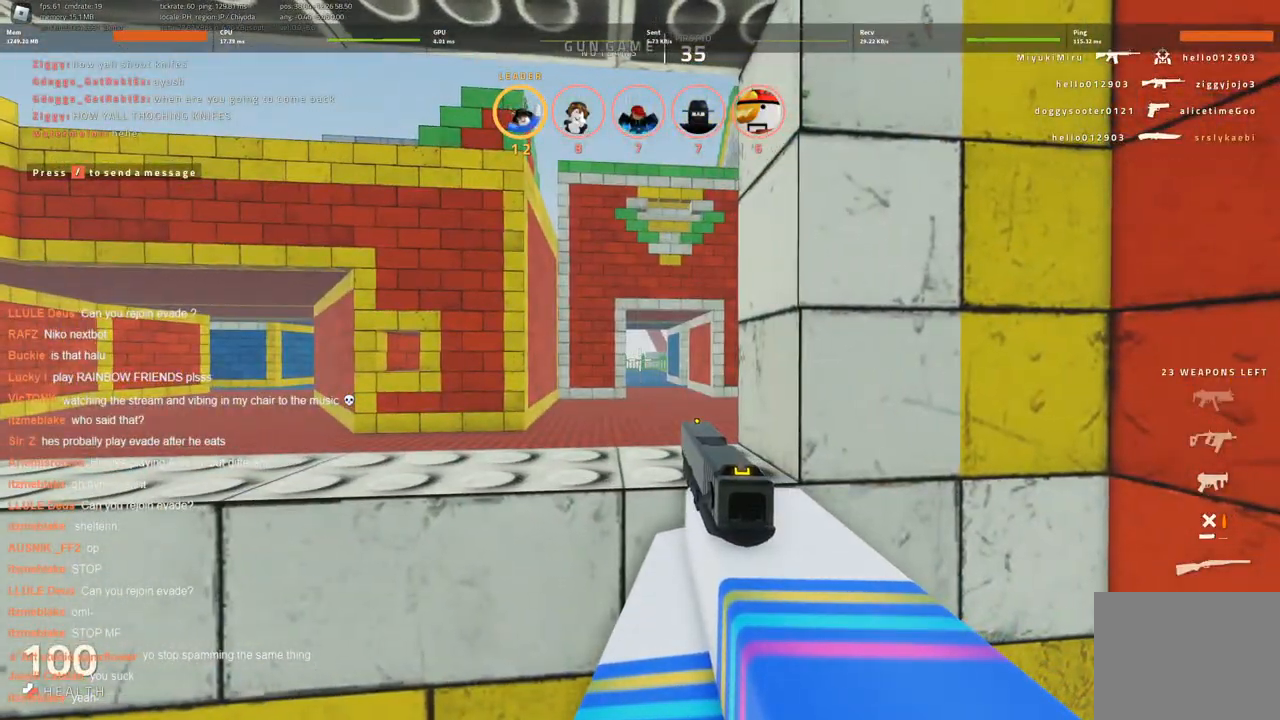
{"keys": [], "events": []}
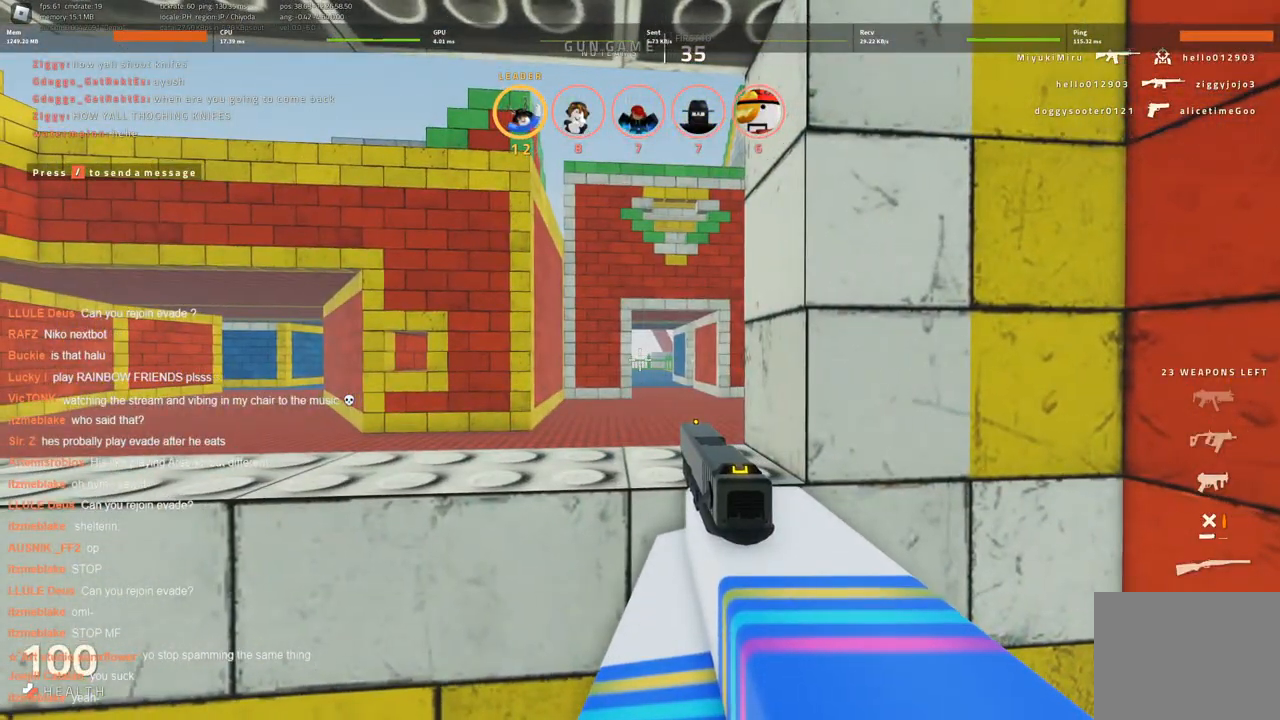
{"keys": [], "events": [[116, "s", "down"], [216, "s", "up"]]}
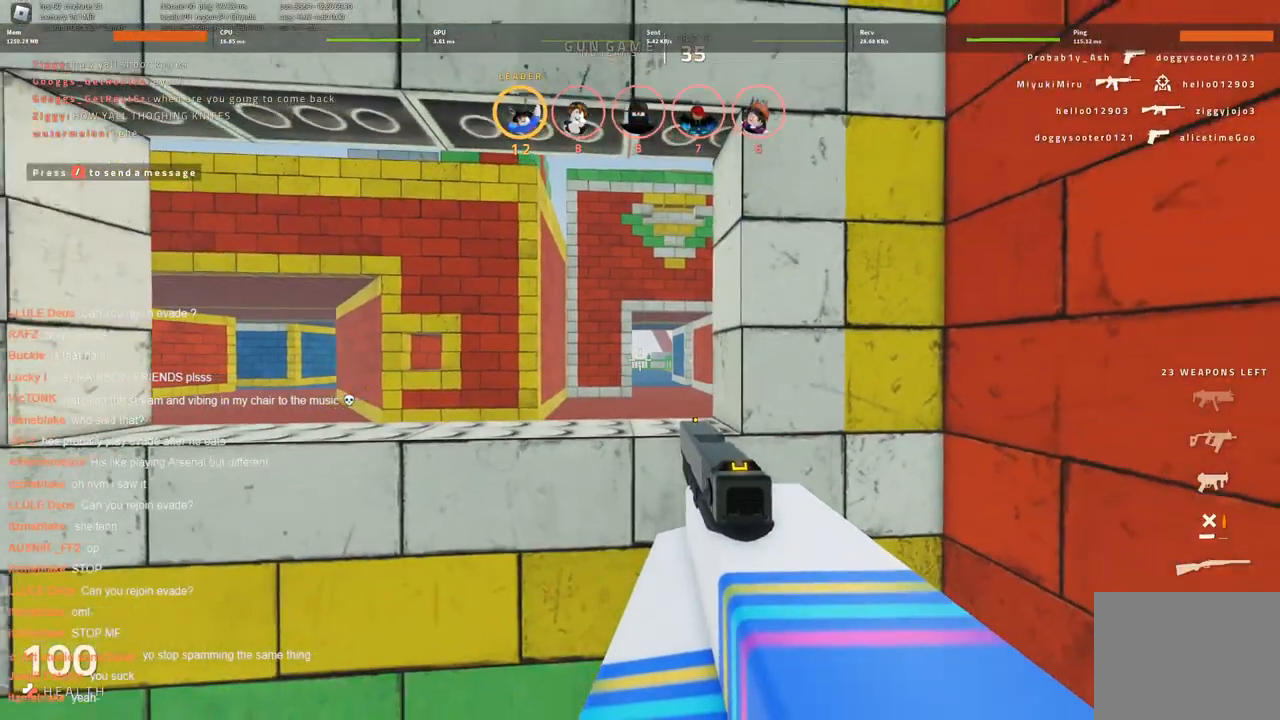
{"keys": [], "events": [[216, "s", "down"], [366, "s", "up"]]}
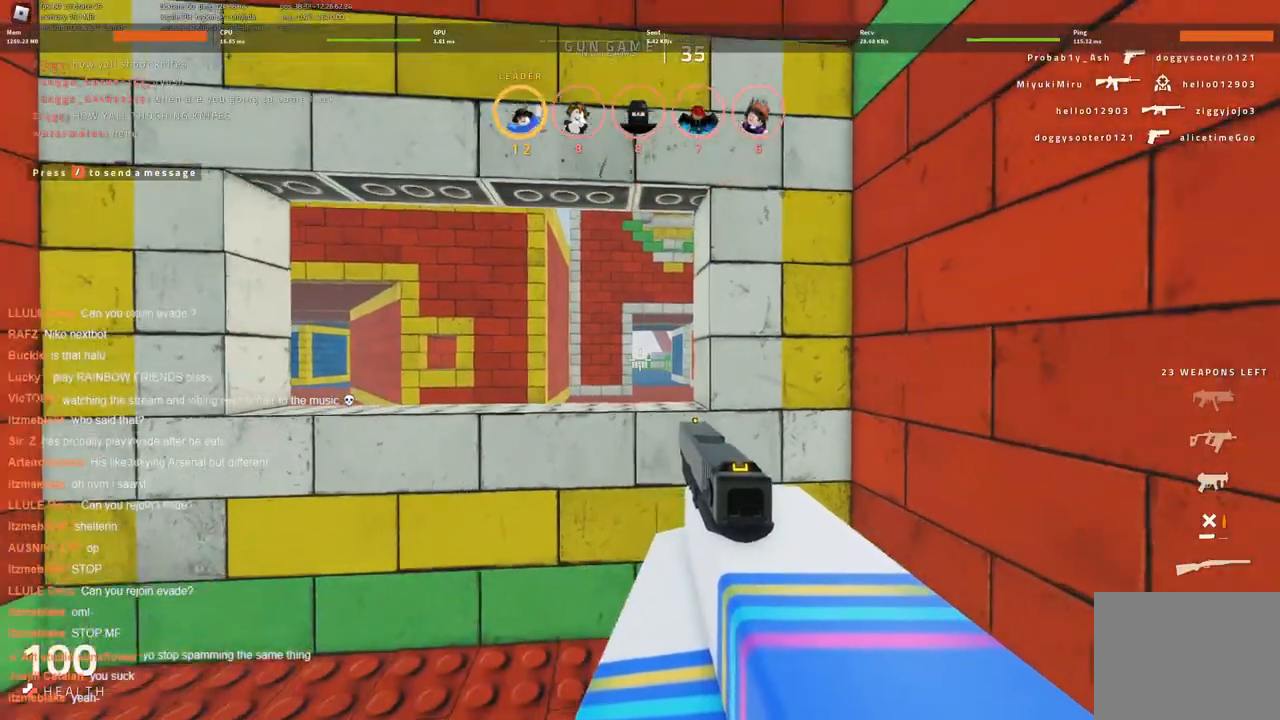
{"keys": [], "events": []}
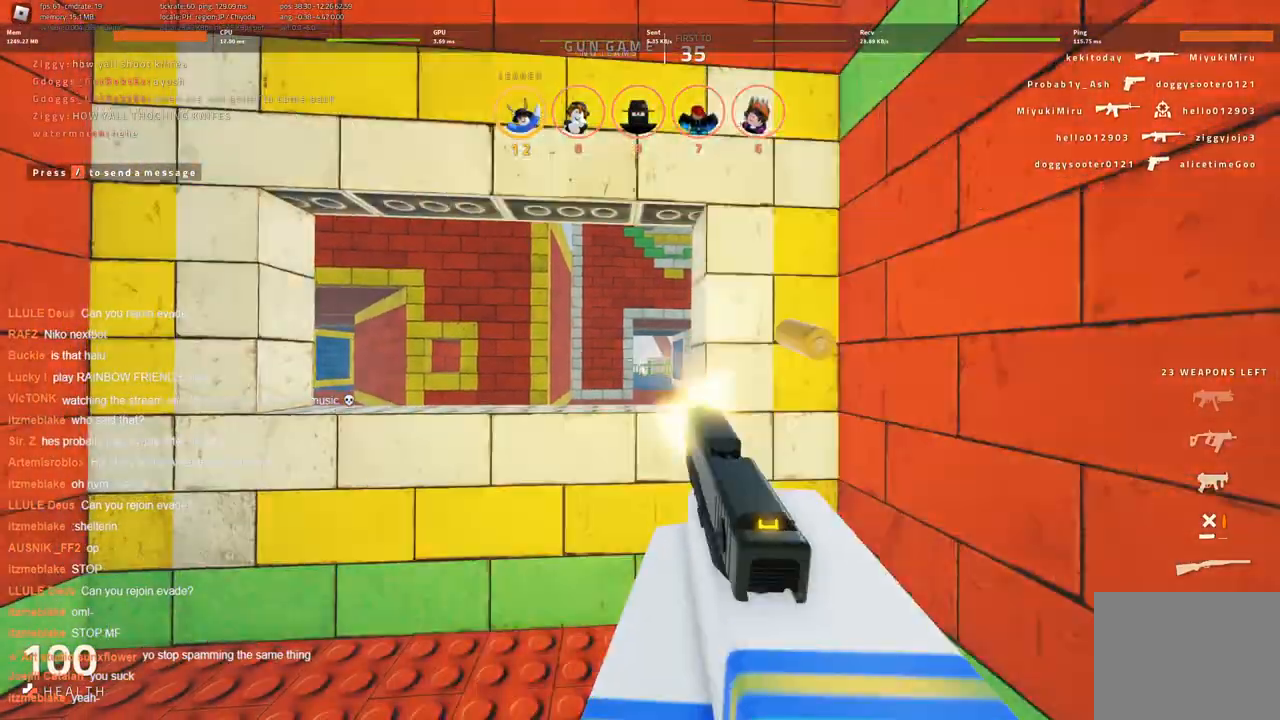
{"keys": ["d", "w"], "events": [[83, "s", "down"], [116, "s", "up"], [366, "d", "down"], [366, "w", "down"]]}
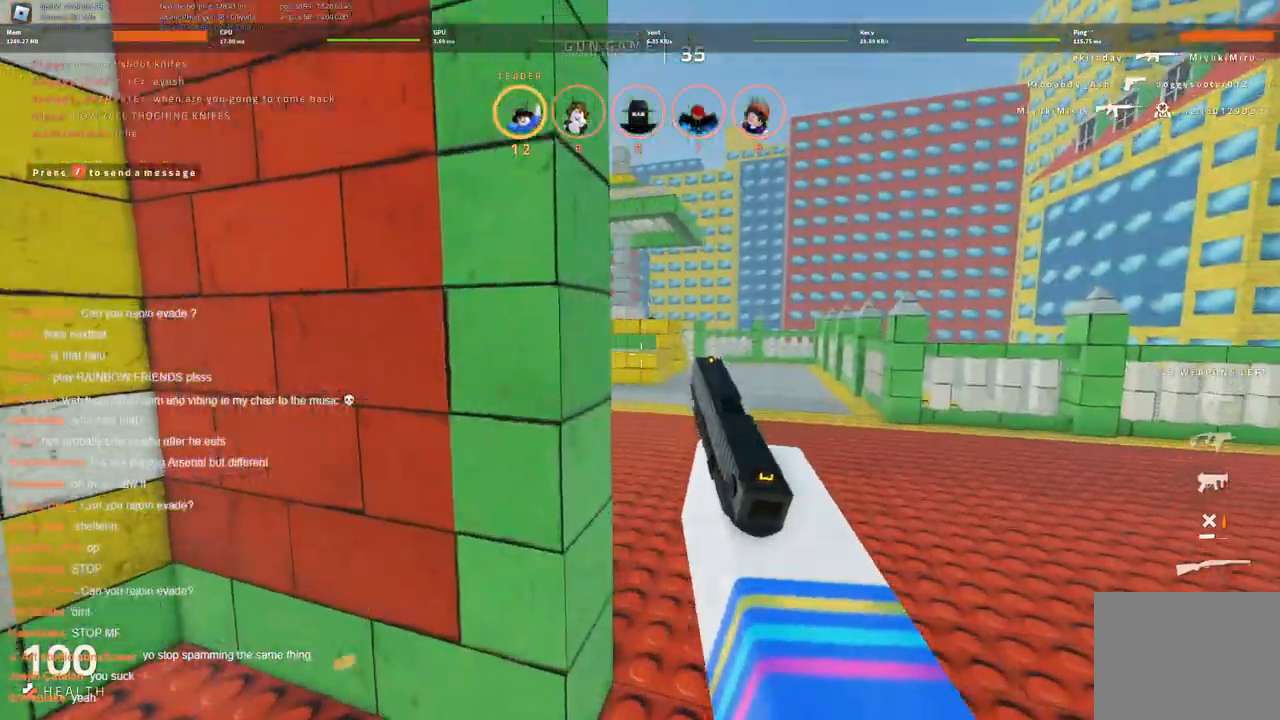
{"keys": ["d", "w"], "events": [[133, "d", "up"], [166, "d", "down"], [216, "d", "up"], [466, "d", "down"]]}
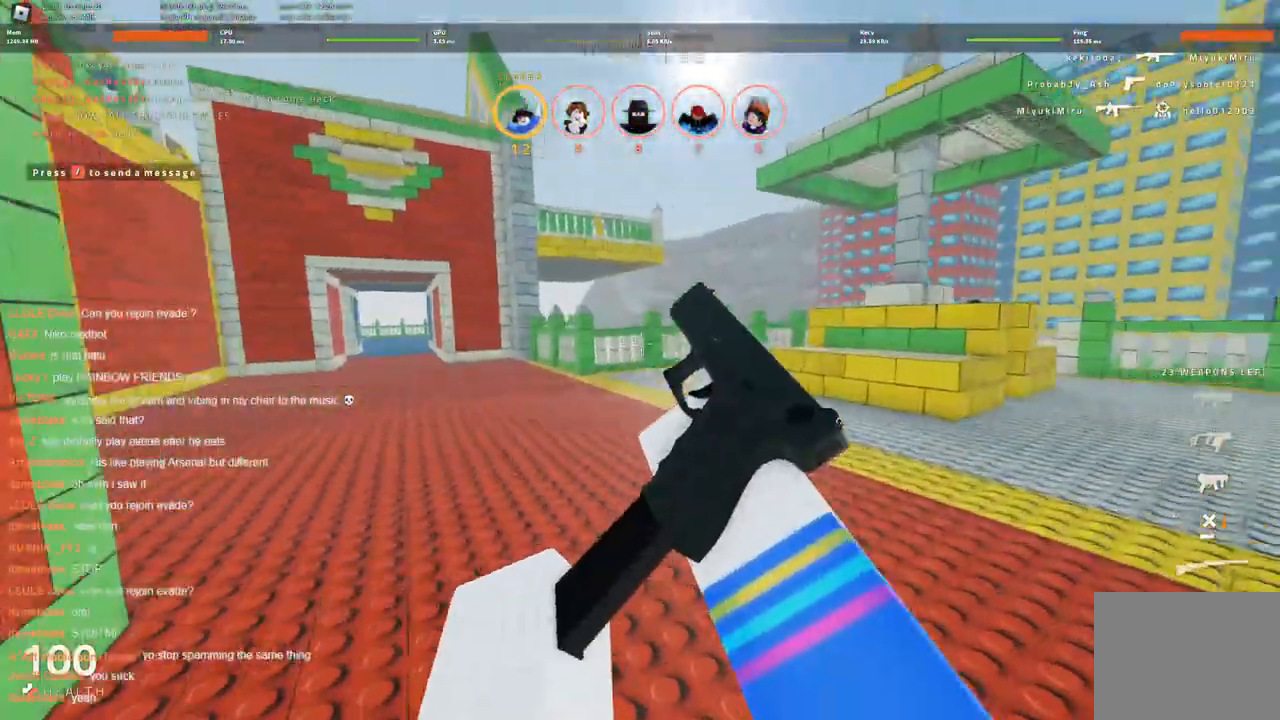
{"keys": ["d", "w"], "events": [[283, "d", "up"], [433, "d", "down"]]}
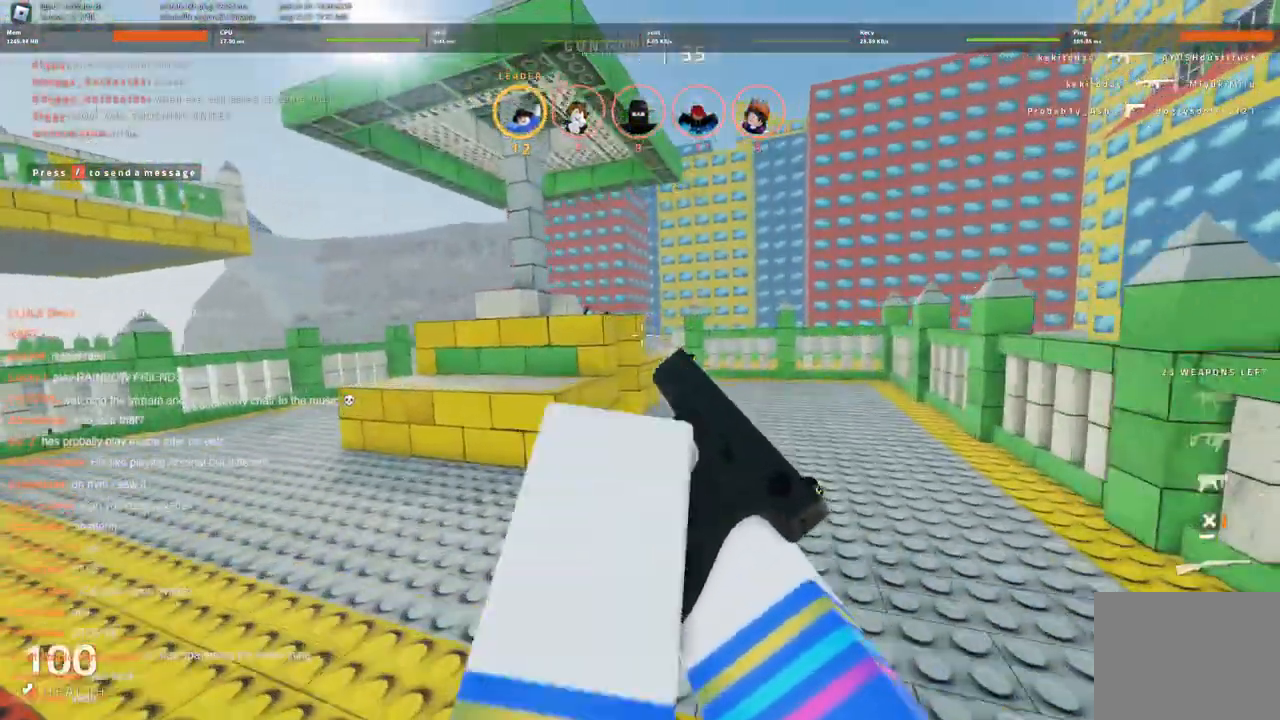
{"keys": ["d", "w"], "events": []}
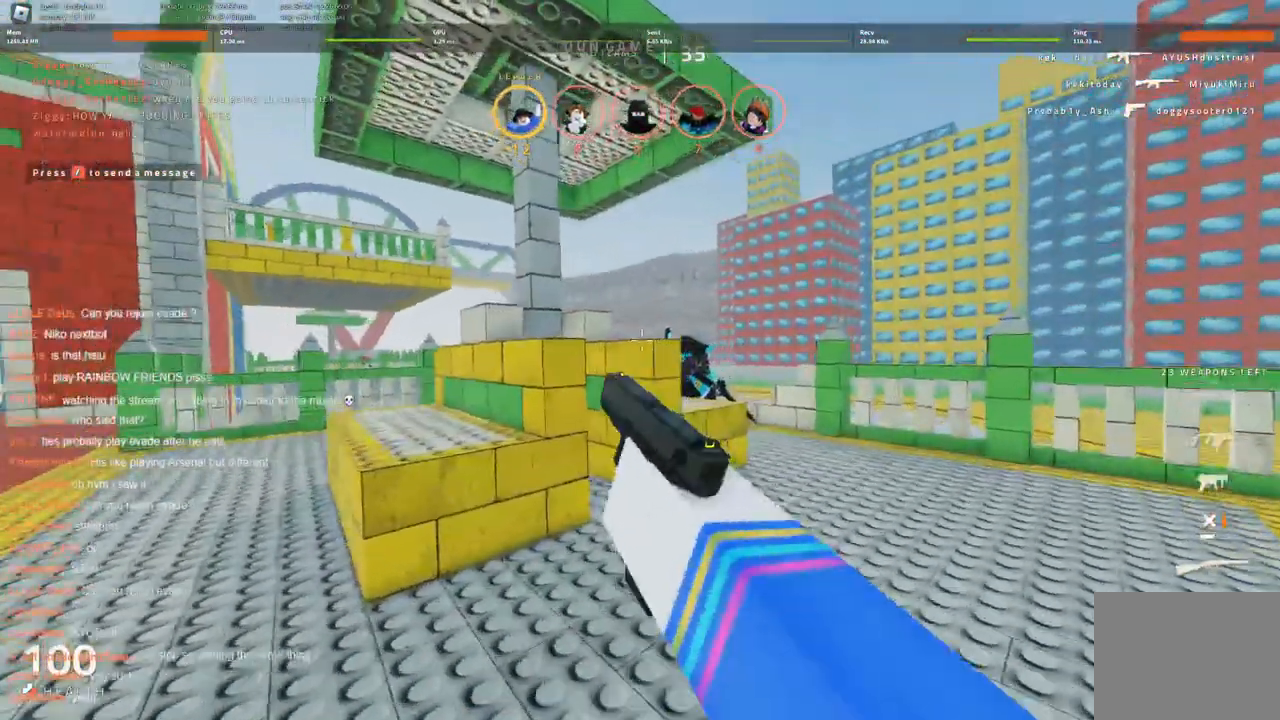
{"keys": ["w"], "events": [[466, "d", "up"]]}
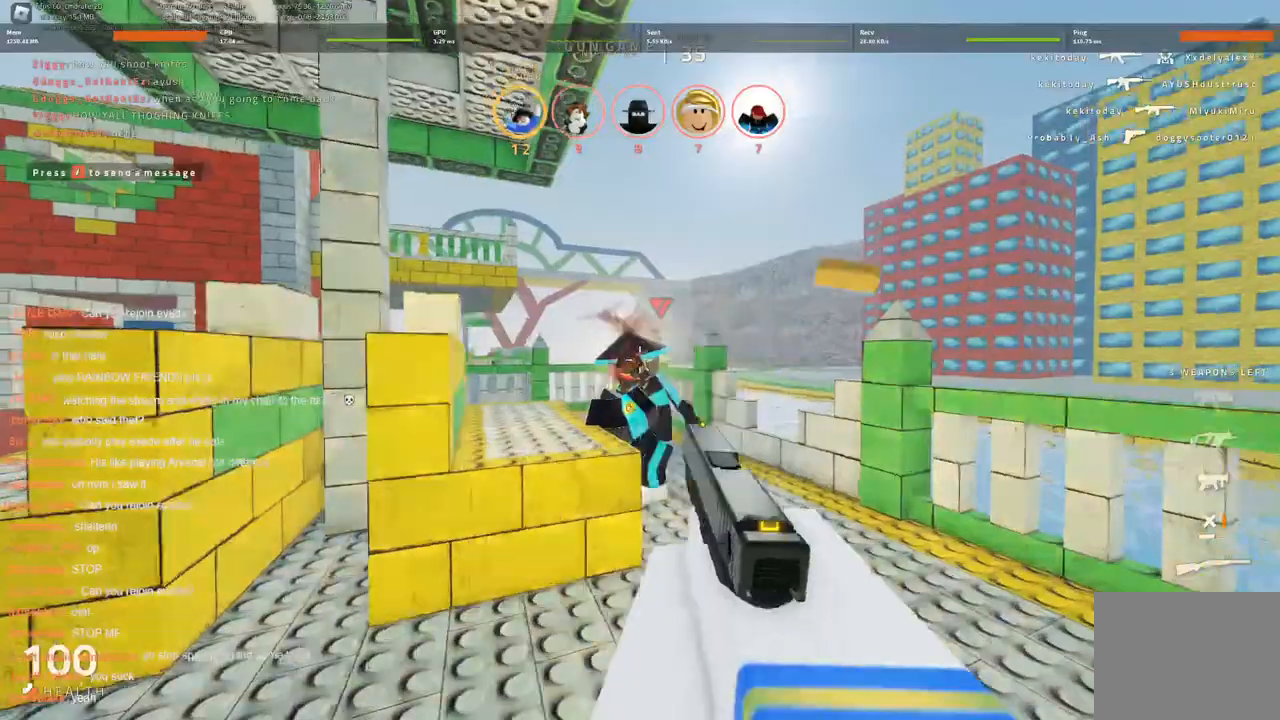
{"keys": ["a", "w"], "events": [[16, "w", "up"], [333, "a", "down"], [333, "w", "down"]]}
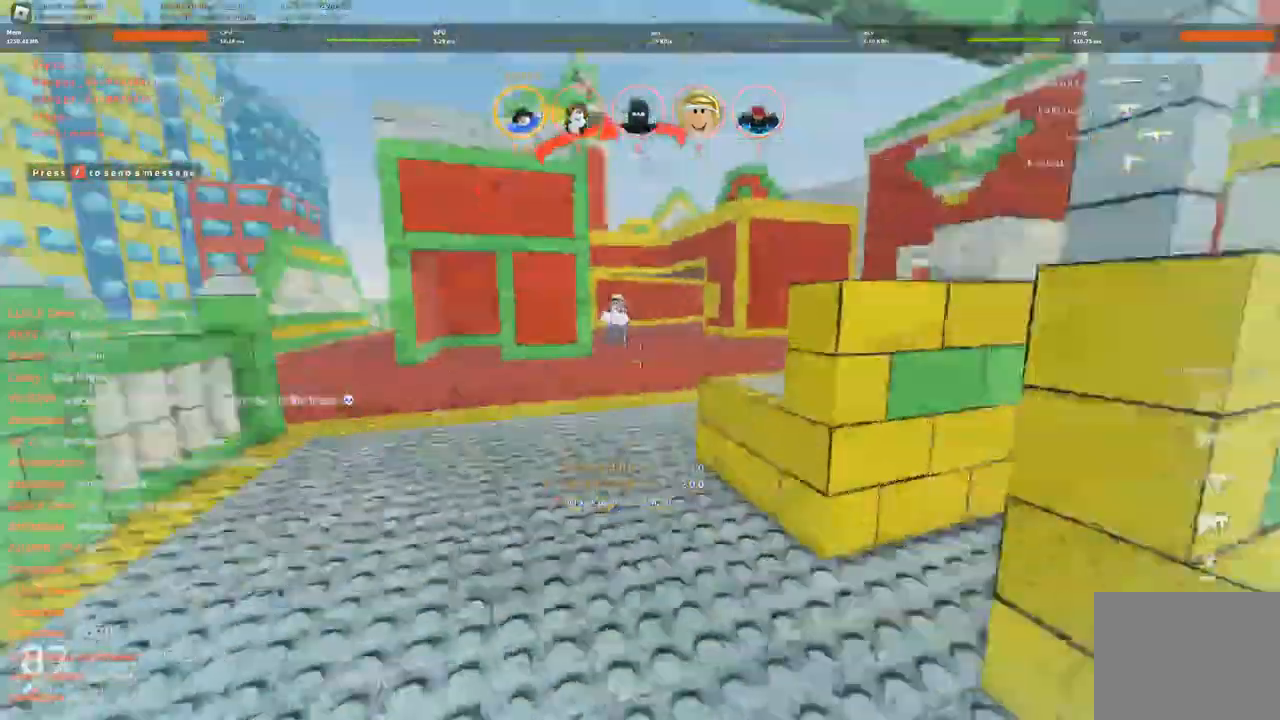
{"keys": ["w"], "events": [[116, "a", "up"]]}
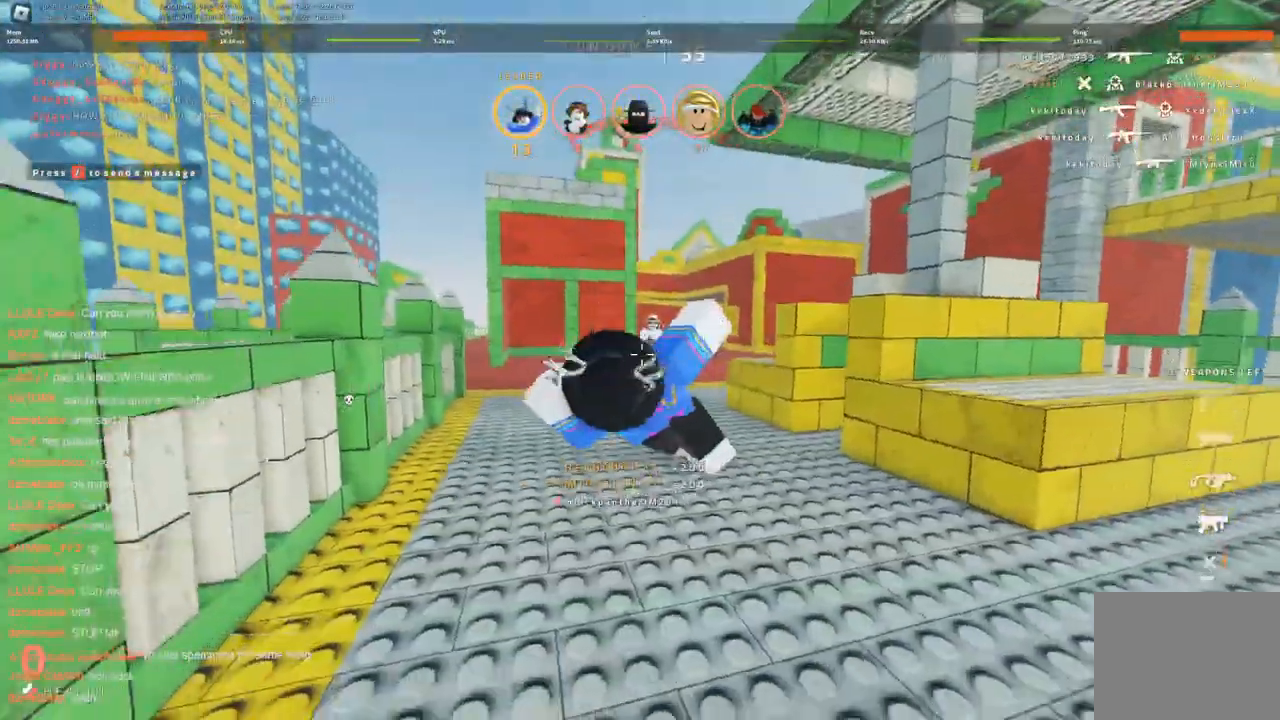
{"keys": [], "events": [[33, "w", "up"]]}